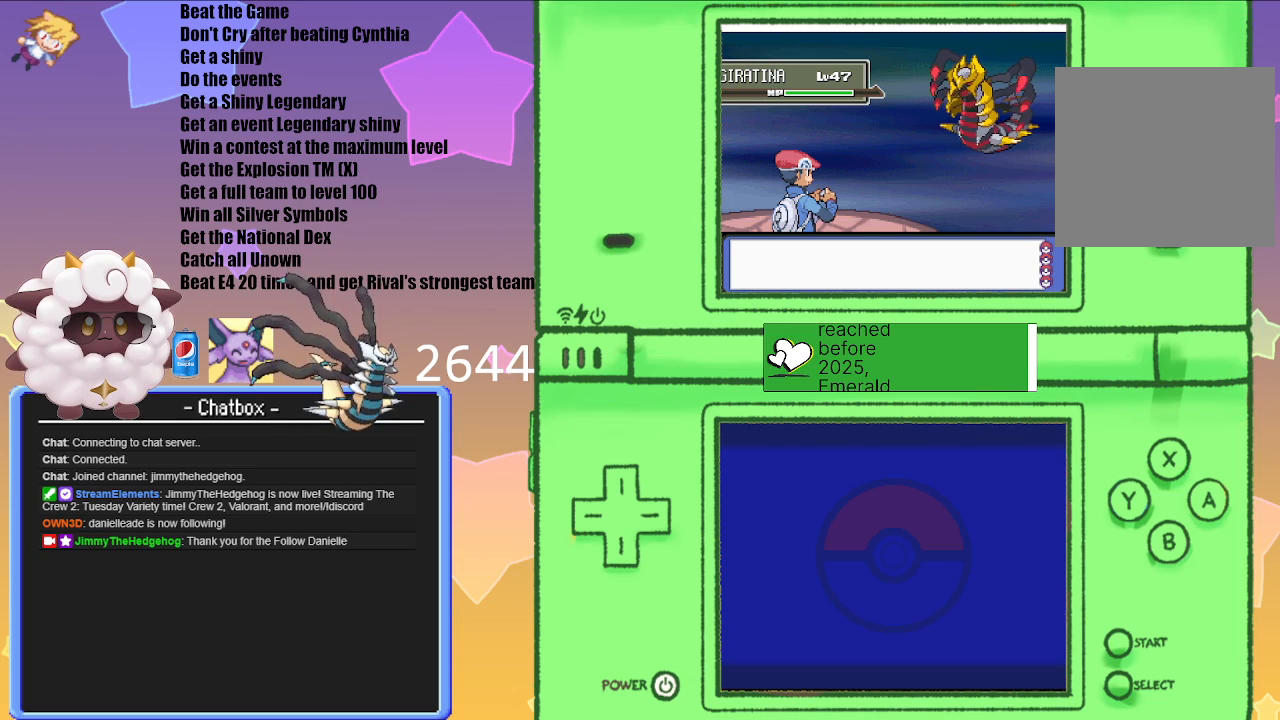
Gameplay with a controller (Nintendo layout); each line is a JSON object with the inputs held at the frame after it. "events" lists button and stick changes between this image and that frame as [ms after this image, input, new state], when the widget could be followed in between. Not read: L3 R3.
{"buttons": ["L1", "R1"], "left_stick": "center", "right_stick": "center", "events": [[367, "R1", "down"], [417, "L1", "down"]]}
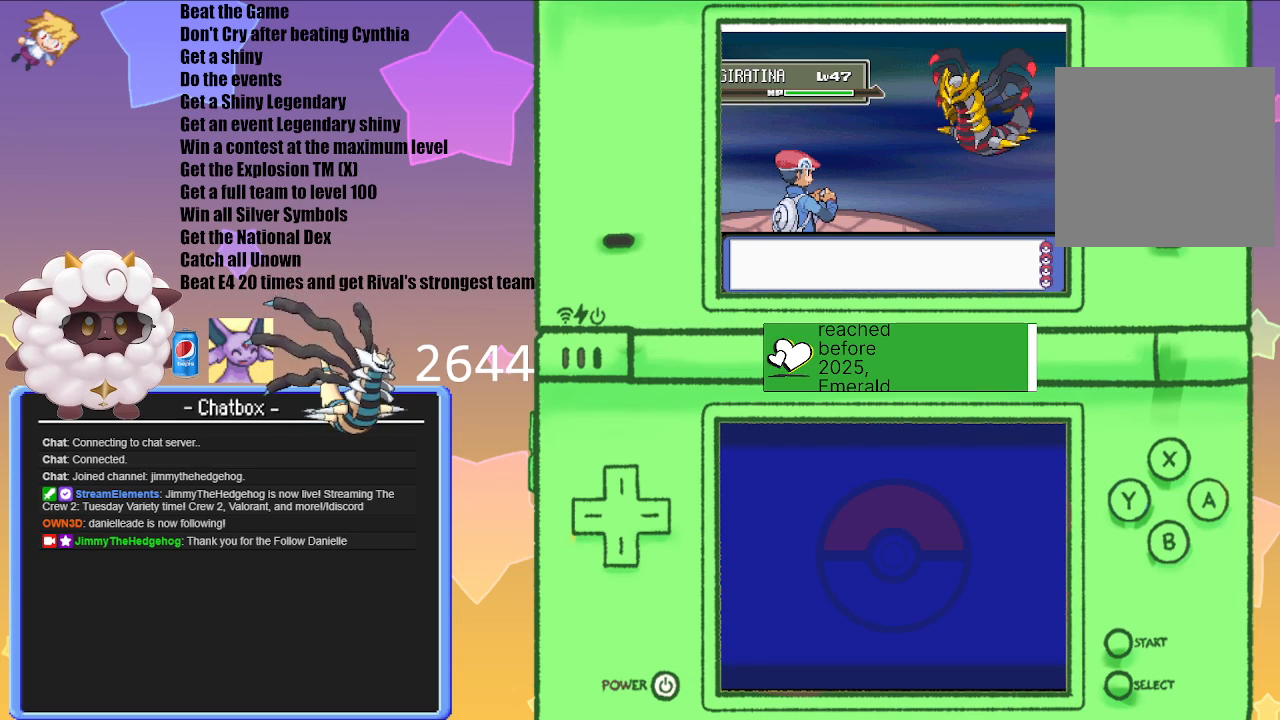
{"buttons": ["L1", "R1"], "left_stick": "center", "right_stick": "center", "events": []}
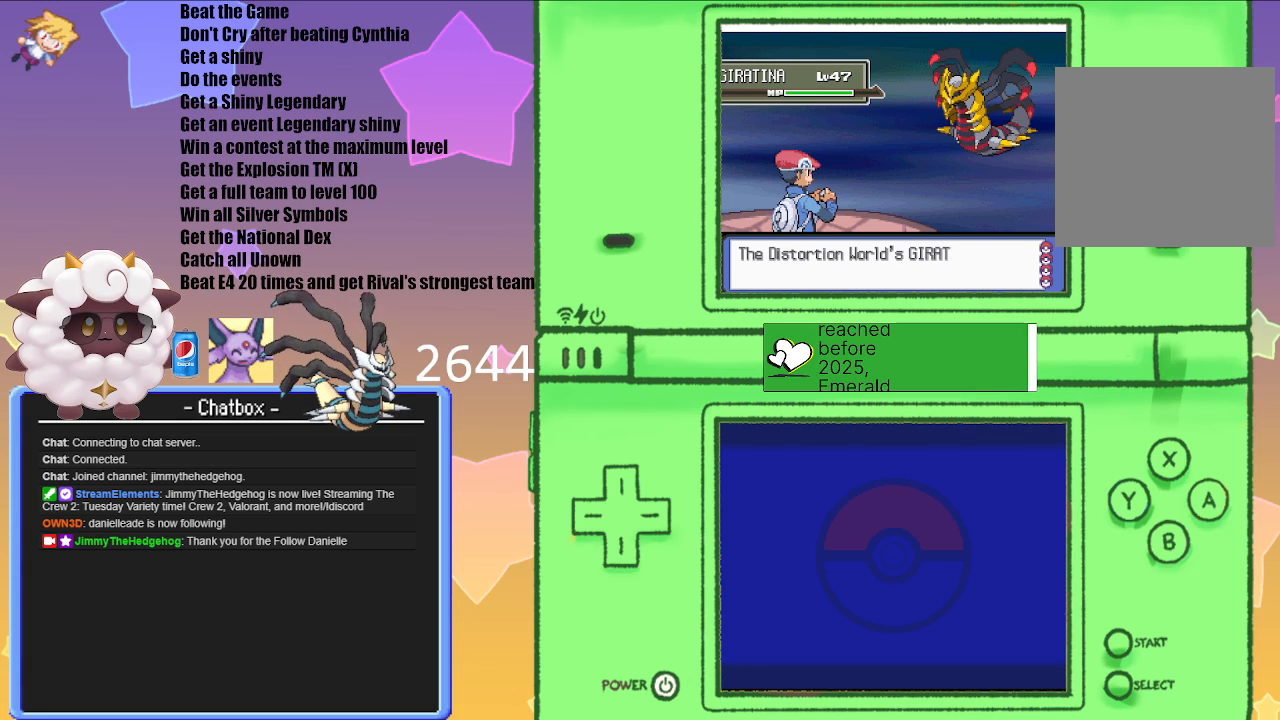
{"buttons": ["L1", "R1"], "left_stick": "center", "right_stick": "center", "events": []}
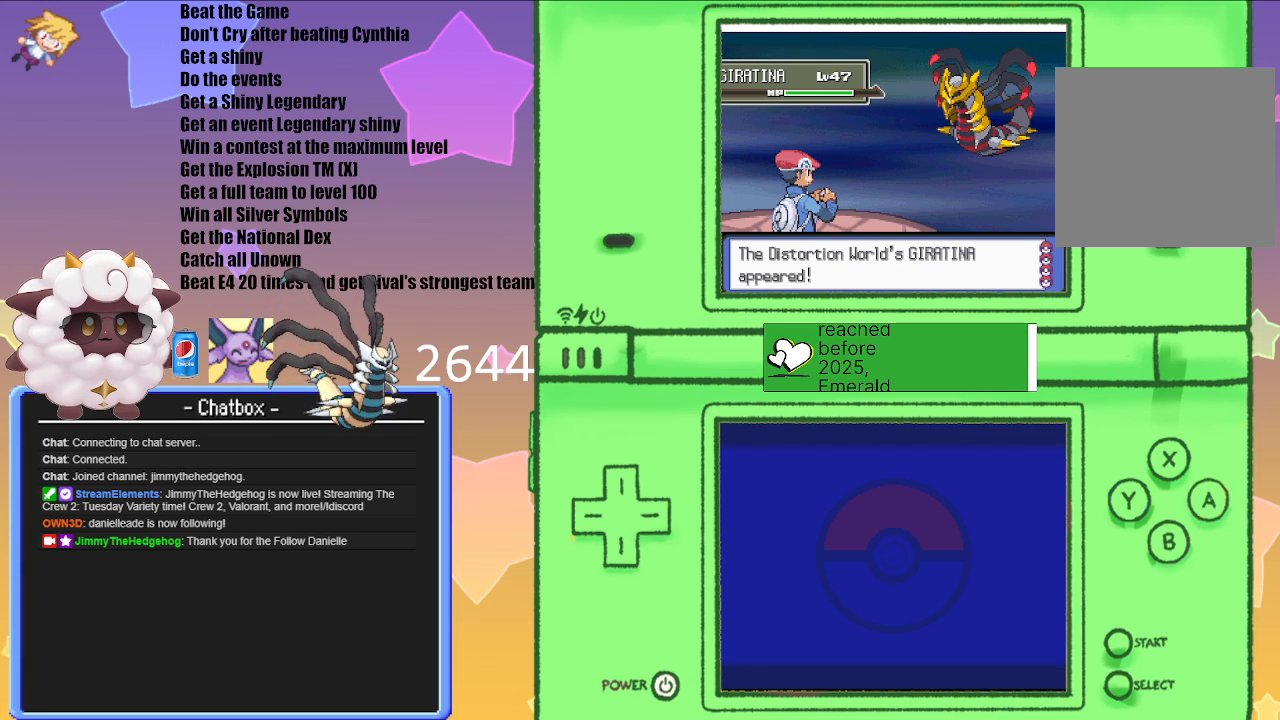
{"buttons": [], "left_stick": "center", "right_stick": "center", "events": [[133, "START", "down"], [283, "START", "up"], [317, "L1", "up"], [350, "R1", "up"]]}